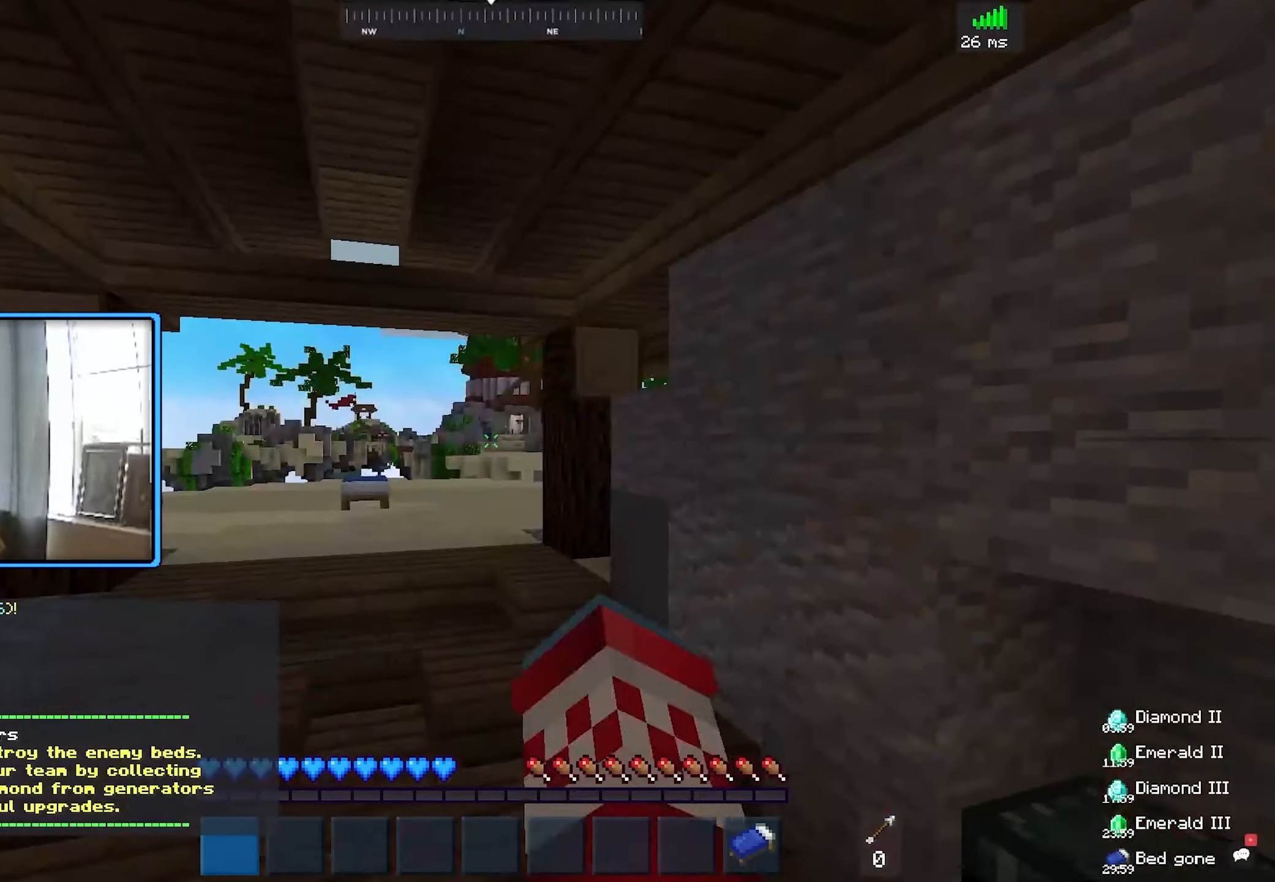
Gameplay with keyboard and mouse; each line is a JSON object with the keys and mouse buttons held at the frame after it. "events" lists presses ("down") and releases ("up") of "a", "d", "s", "space", "w", "mouse_left" and "mouse_right" between this image and that frame as [ms after this image, input, new state], when the widget could be followed in between. "mouse_left", "mouse_right" = the "left", "right" buttons of the "mouse" list. No other keys are recorded. Fast repeated clicks can show as one long hold. Mouse movement is not recorded.
{"keys": [], "mouse": [], "events": [[250, "a", "down"], [484, "a", "up"]]}
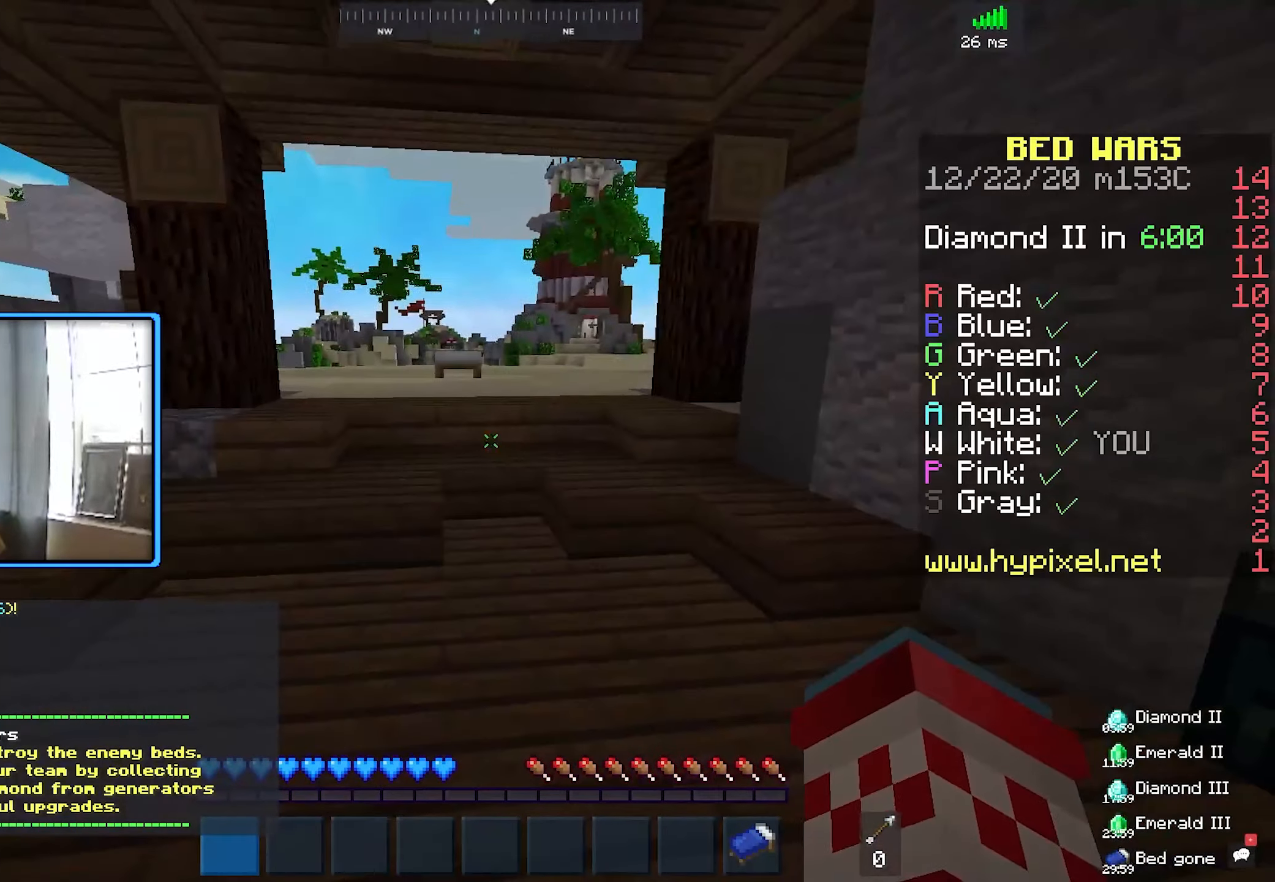
{"keys": ["d", "s"], "mouse": [], "events": [[117, "s", "down"], [400, "d", "down"]]}
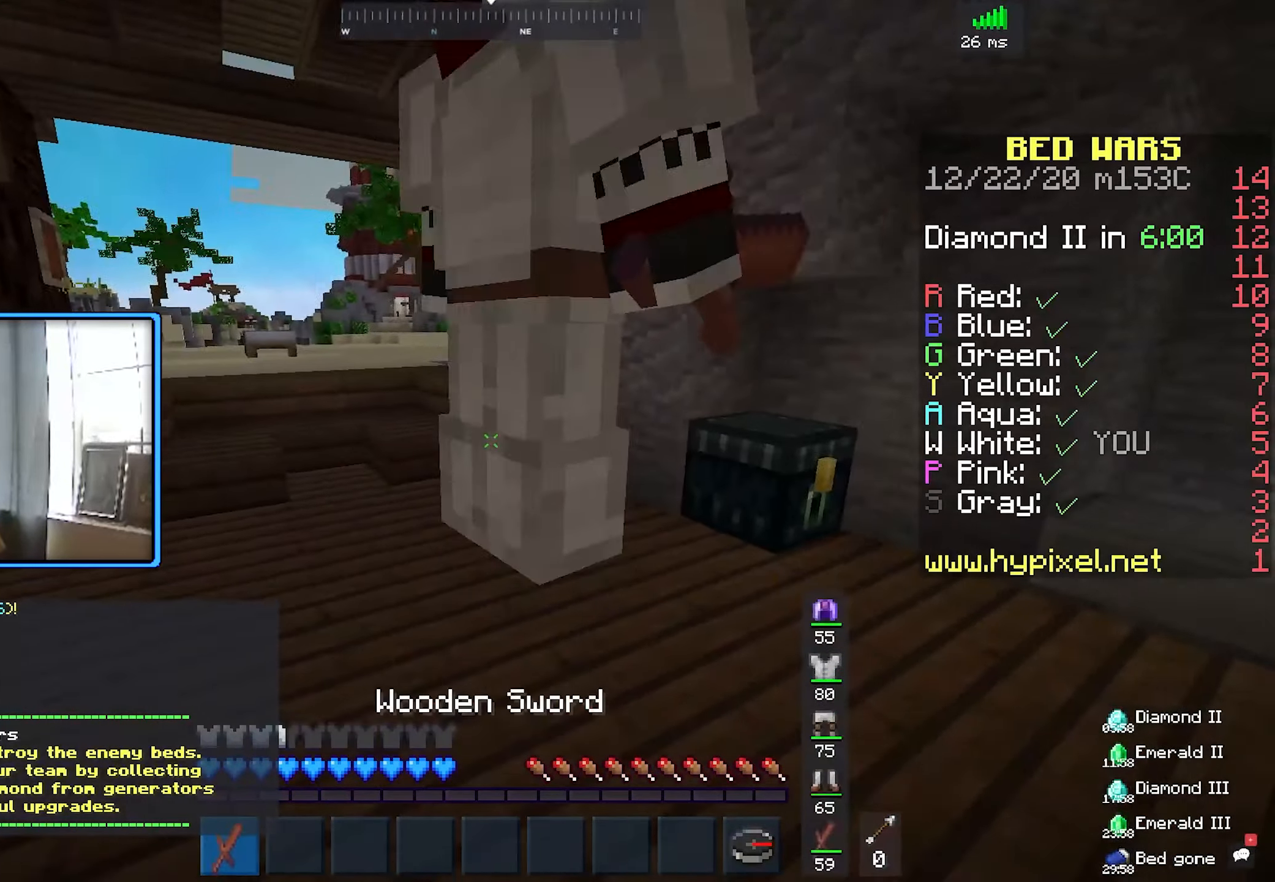
{"keys": ["s"], "mouse": [], "events": [[184, "d", "up"]]}
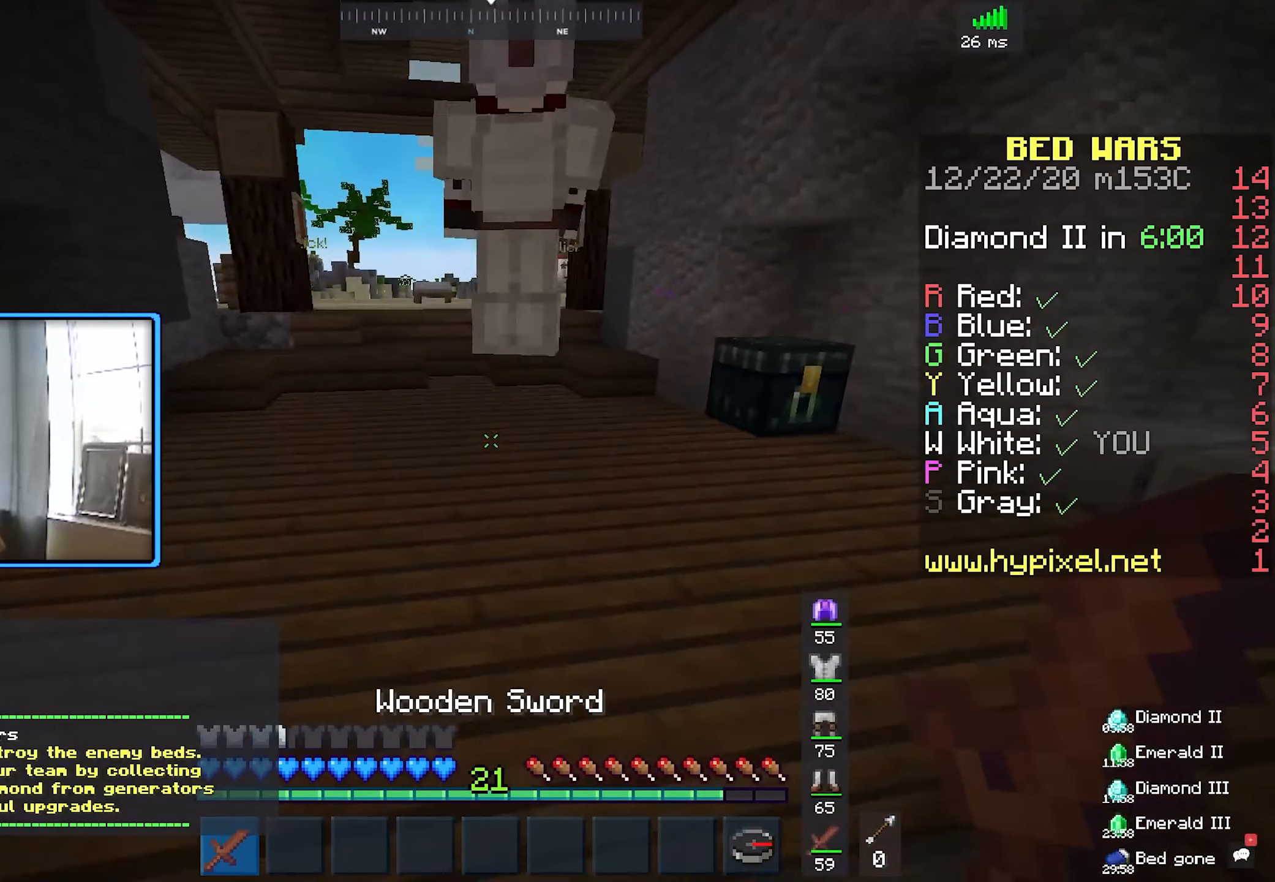
{"keys": ["d", "s"], "mouse": [], "events": [[484, "d", "down"]]}
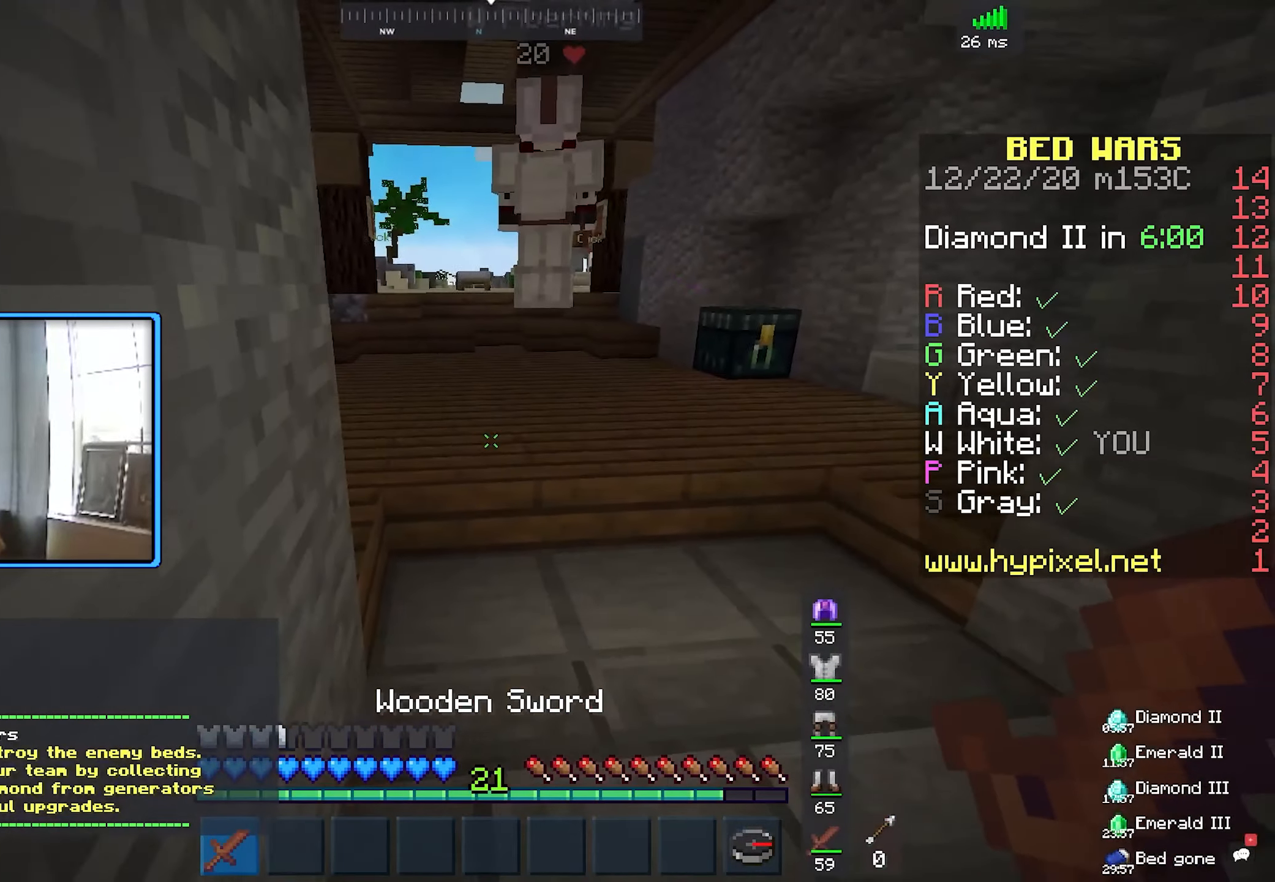
{"keys": ["d", "w"], "mouse": [], "events": [[134, "s", "up"], [367, "w", "down"]]}
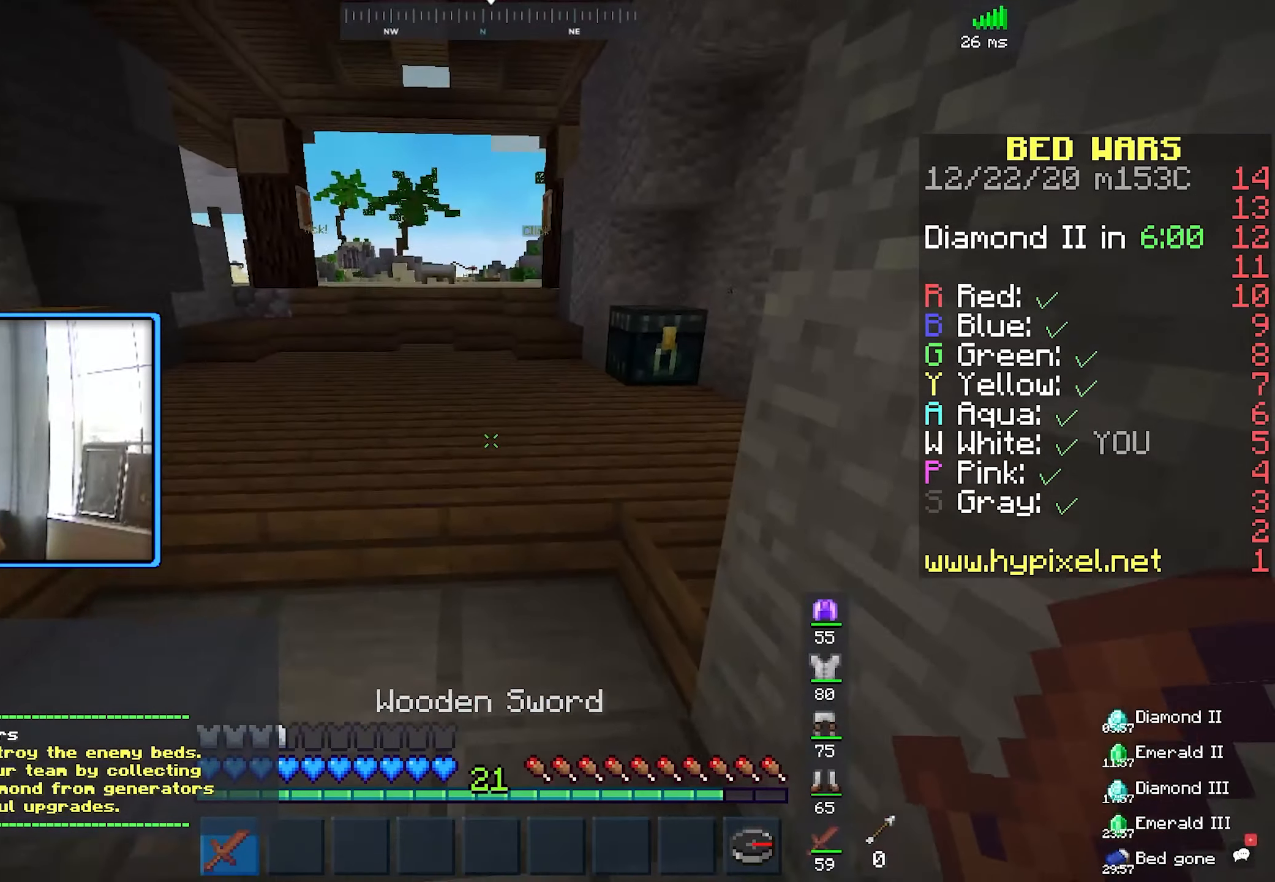
{"keys": ["a", "s"], "mouse": [], "events": [[50, "a", "down"], [100, "d", "up"], [334, "w", "up"], [484, "s", "down"]]}
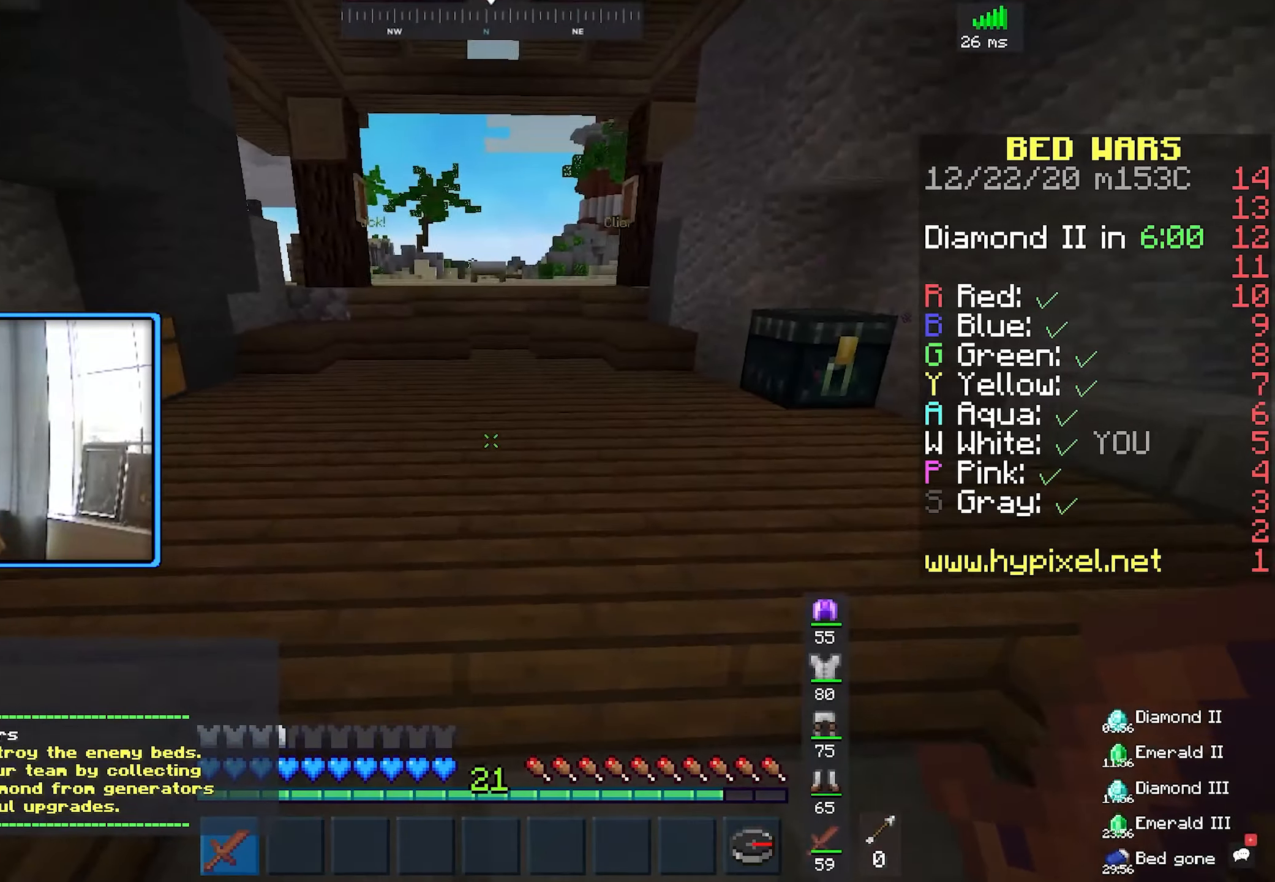
{"keys": ["d", "w"], "mouse": [], "events": [[117, "a", "up"], [183, "d", "down"], [333, "s", "up"], [483, "w", "down"]]}
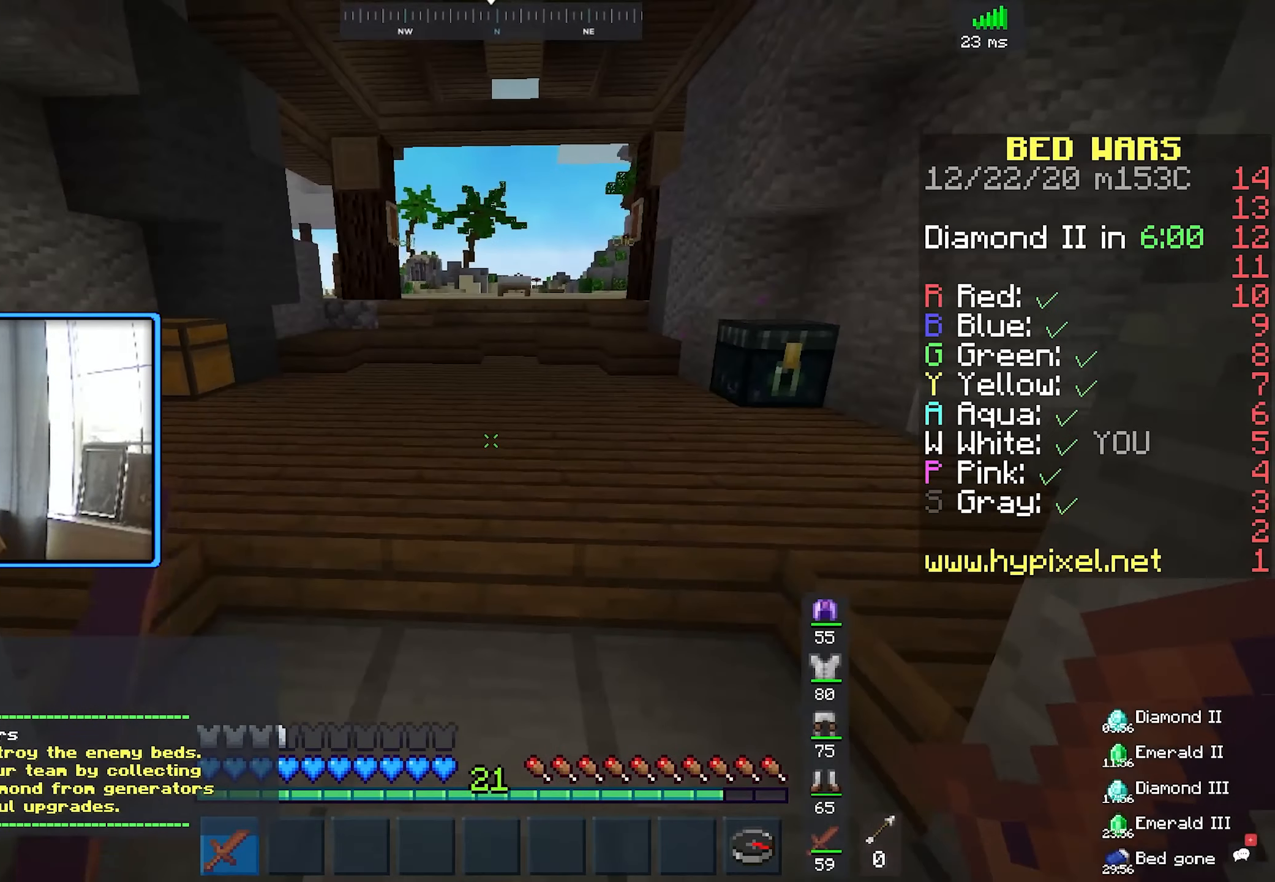
{"keys": ["d", "s"], "mouse": [], "events": [[66, "a", "down"], [166, "d", "up"], [183, "w", "up"], [316, "s", "down"], [433, "a", "up"], [483, "d", "down"]]}
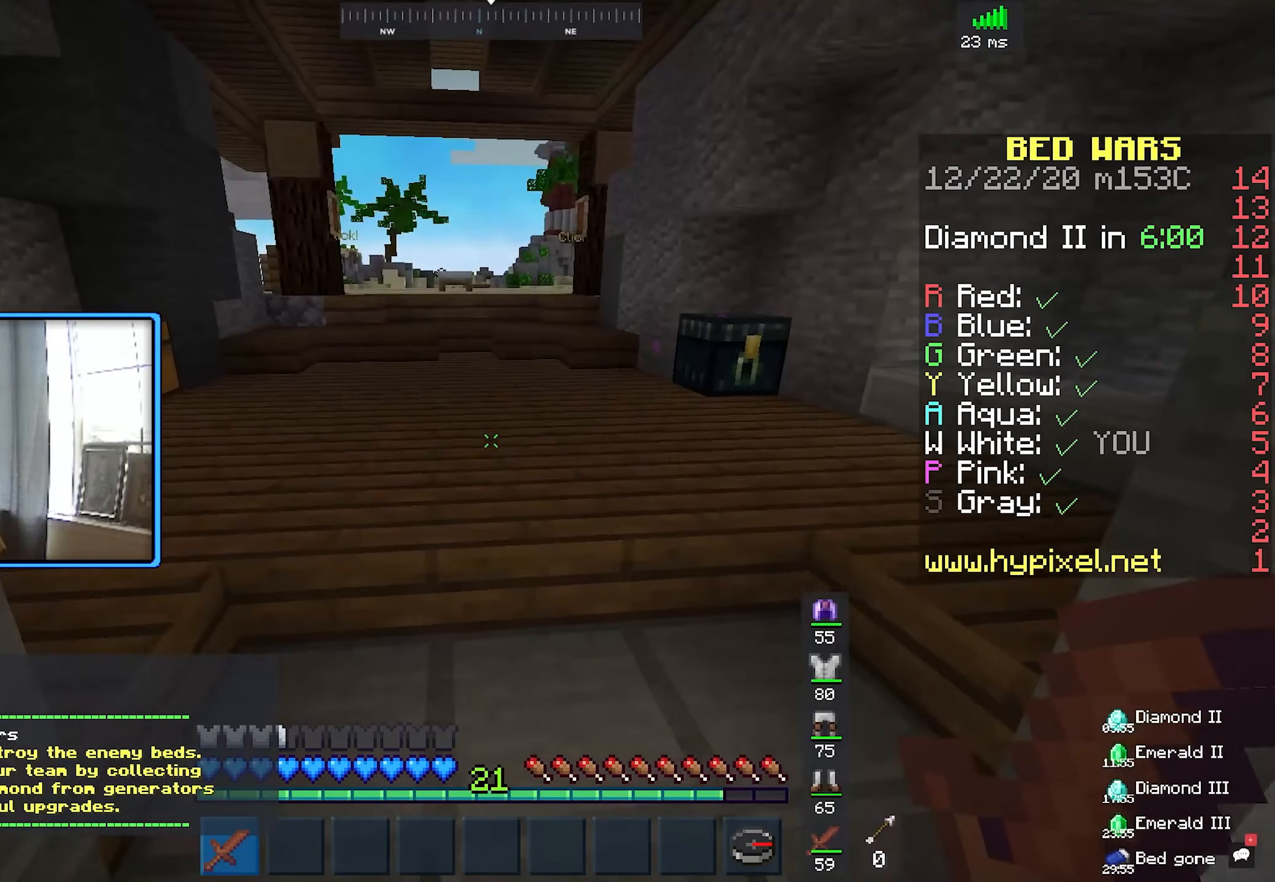
{"keys": ["a", "s"], "mouse": [], "events": [[83, "s", "up"], [133, "w", "down"], [283, "a", "down"], [350, "d", "up"], [416, "w", "up"], [483, "s", "down"]]}
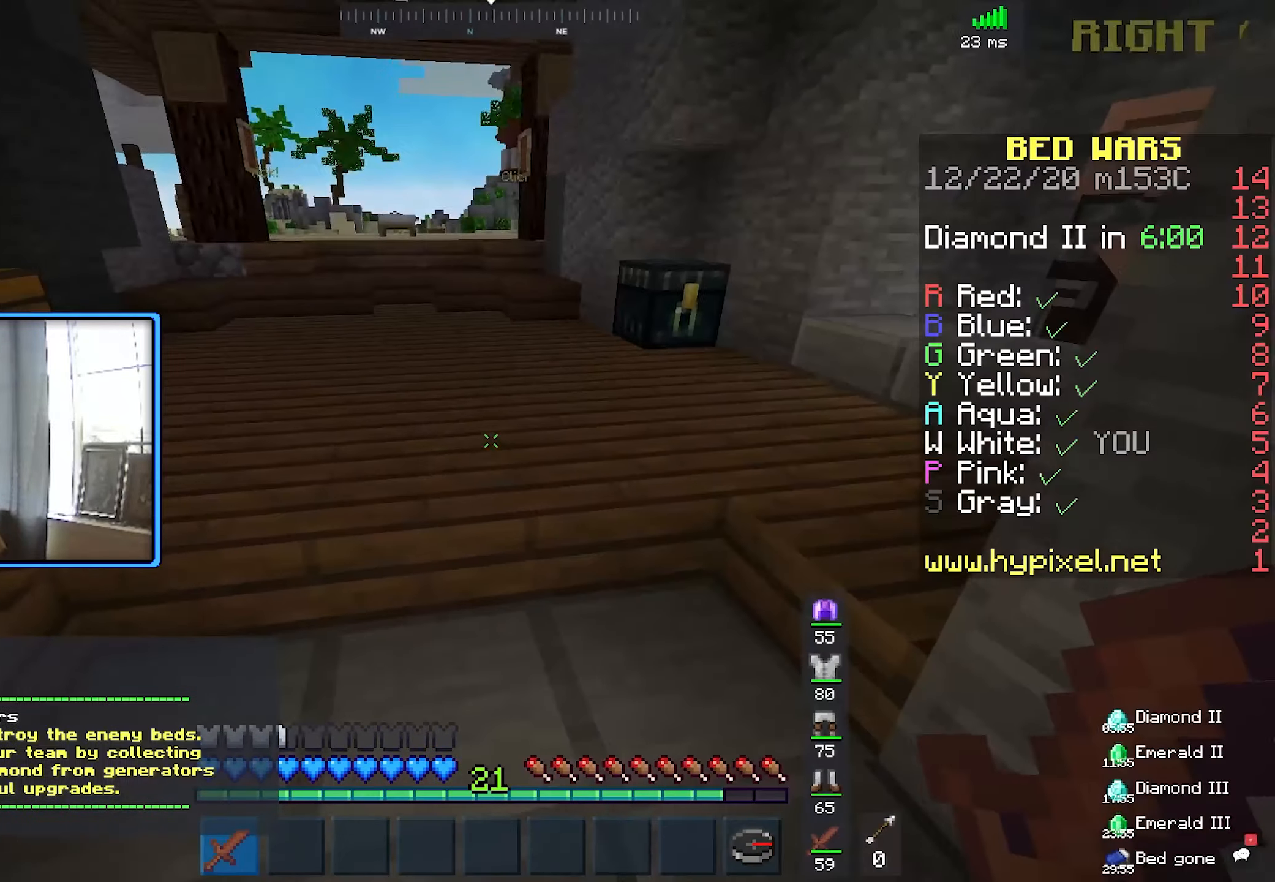
{"keys": ["d"], "mouse": [], "events": [[100, "a", "up"], [300, "d", "down"], [450, "s", "up"]]}
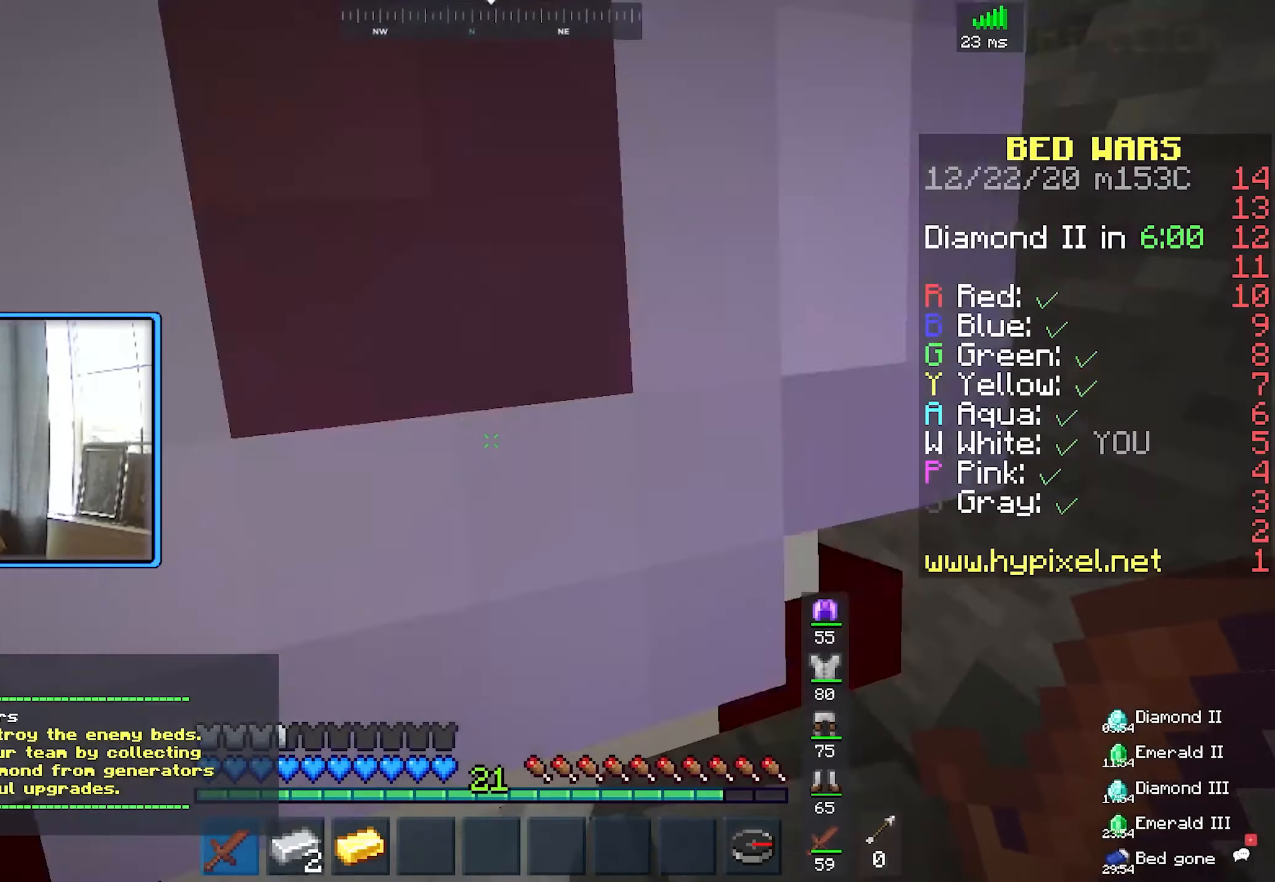
{"keys": ["a", "s"], "mouse": [], "events": [[50, "w", "down"], [183, "a", "down"], [216, "d", "up"], [316, "w", "up"], [400, "s", "down"]]}